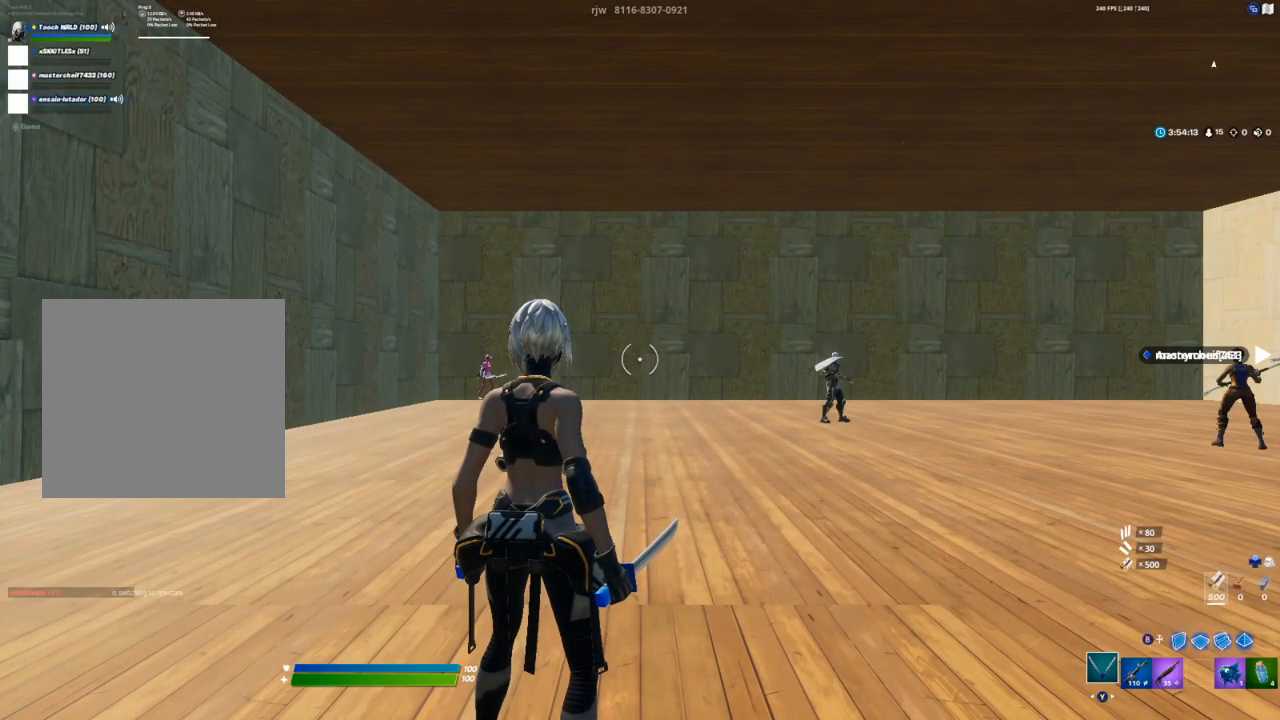
Gameplay with a controller (Xbox layout); each line is a JSON object with the inputs held at the frame after it. "events" lists button and stick changes between this image and that frame as [ms after this image, input, new state], when the widget could be followed in between.
{"buttons": [], "left_stick": "center", "right_stick": "right", "events": [[283, "right_stick", "down-right"], [333, "right_stick", "right"]]}
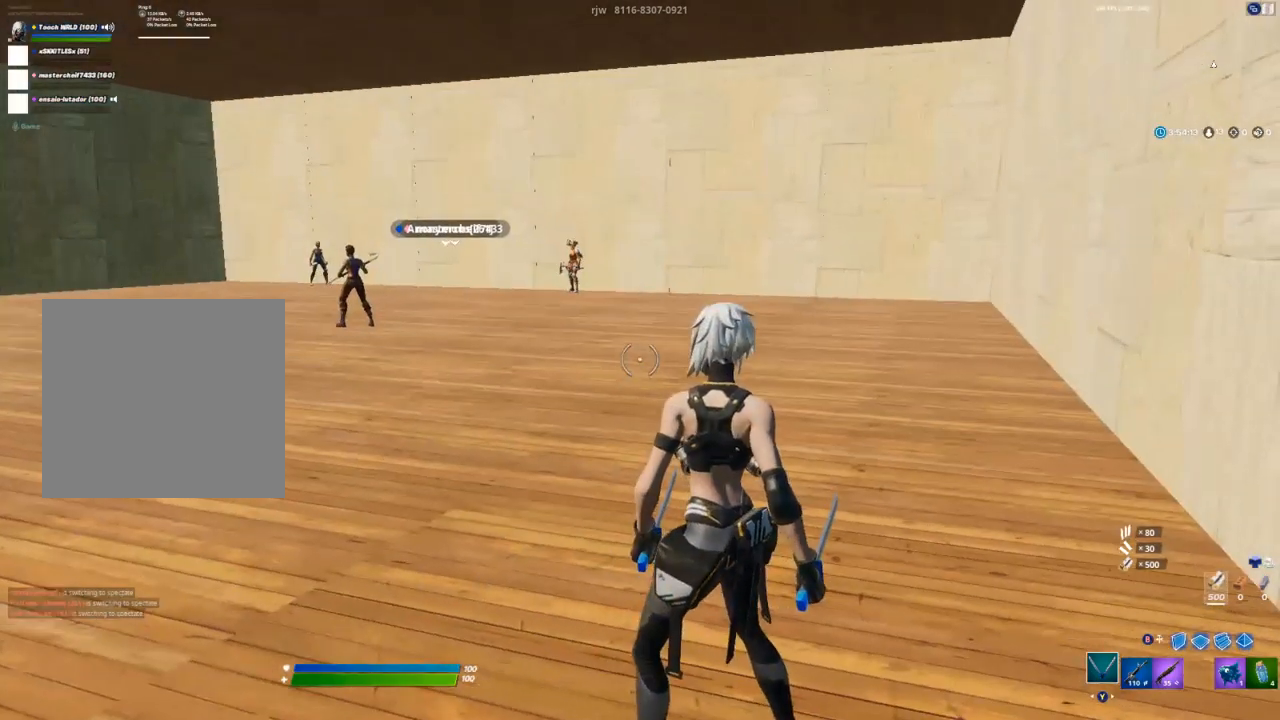
{"buttons": [], "left_stick": "center", "right_stick": "left", "events": [[17, "right_stick", "center"], [450, "right_stick", "left"]]}
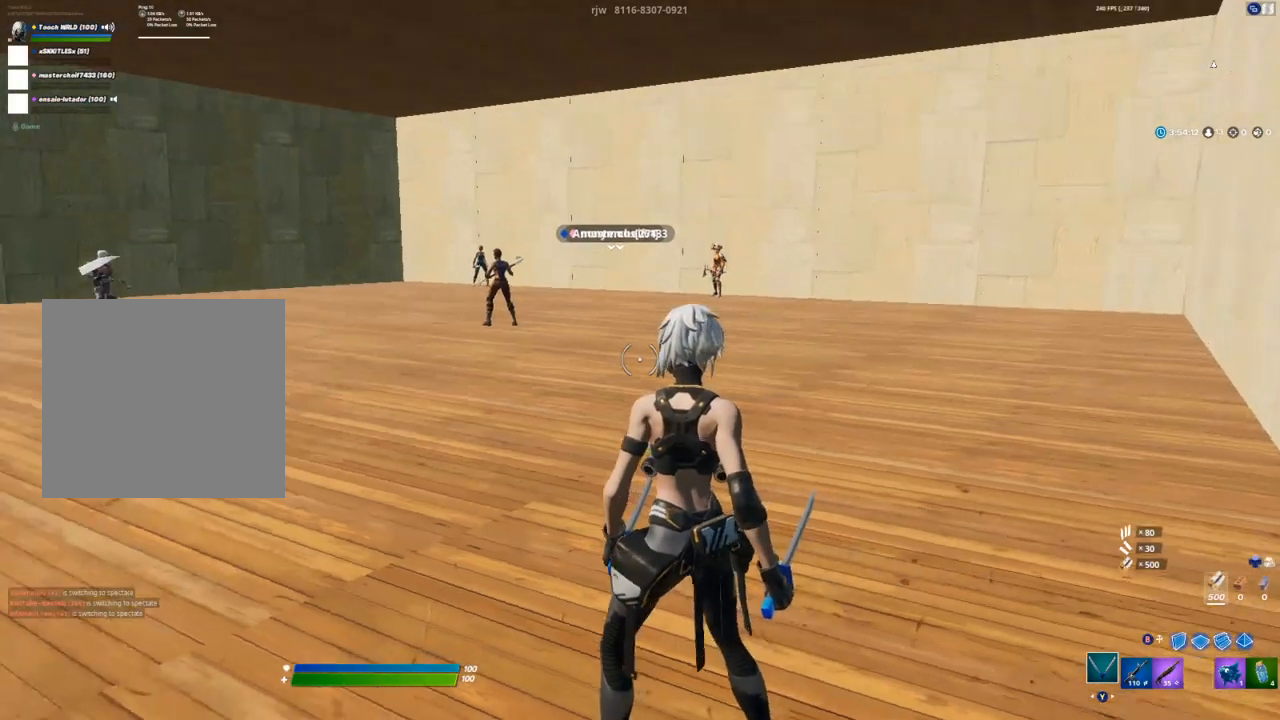
{"buttons": [], "left_stick": "center", "right_stick": "center", "events": [[83, "right_stick", "center"]]}
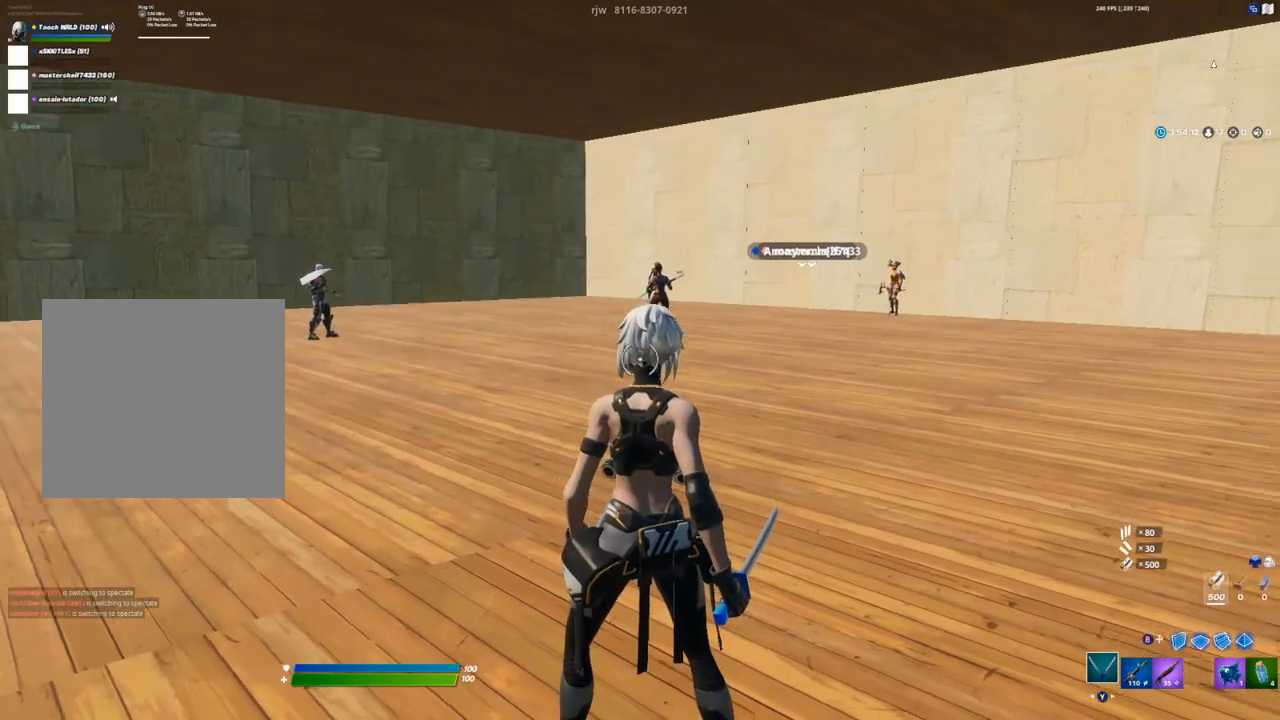
{"buttons": [], "left_stick": "center", "right_stick": "center", "events": []}
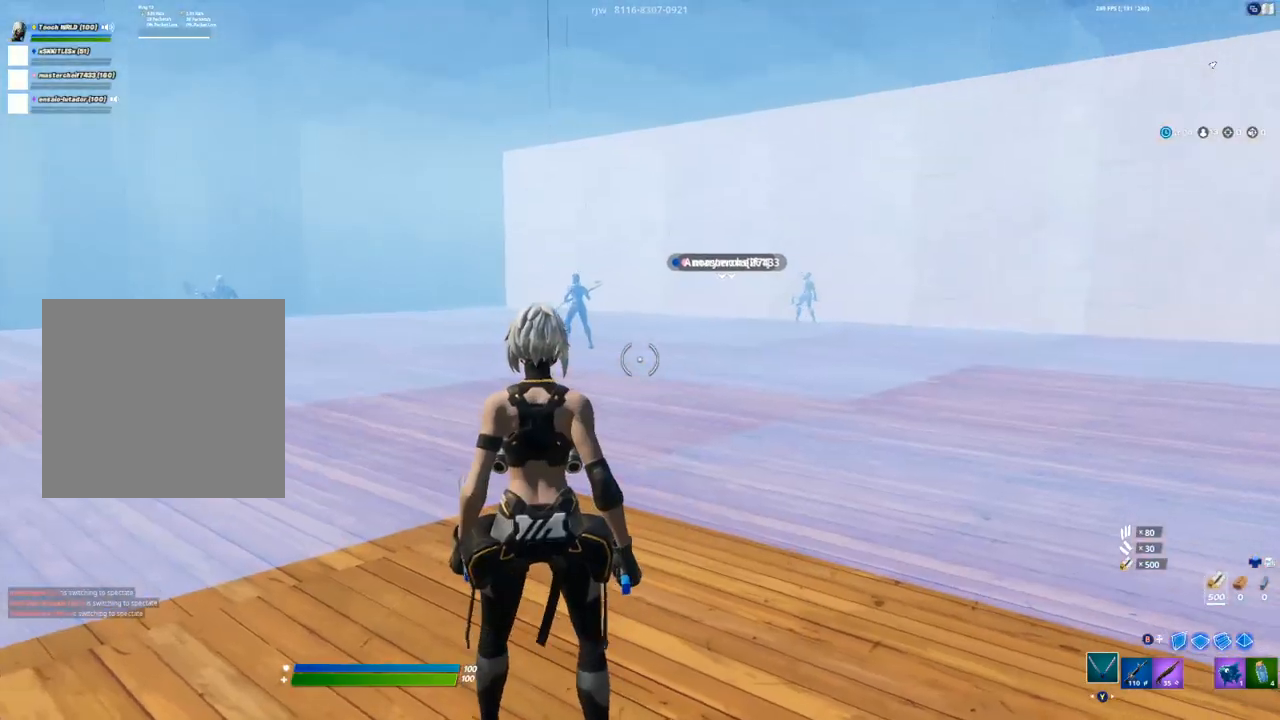
{"buttons": ["DPAD_RIGHT"], "left_stick": "center", "right_stick": "center", "events": [[100, "DPAD_UP", "down"], [217, "A", "down"], [217, "DPAD_UP", "up"], [300, "A", "up"], [317, "DPAD_LEFT", "down"], [400, "DPAD_LEFT", "up"], [417, "A", "down"], [483, "A", "up"], [500, "DPAD_RIGHT", "down"]]}
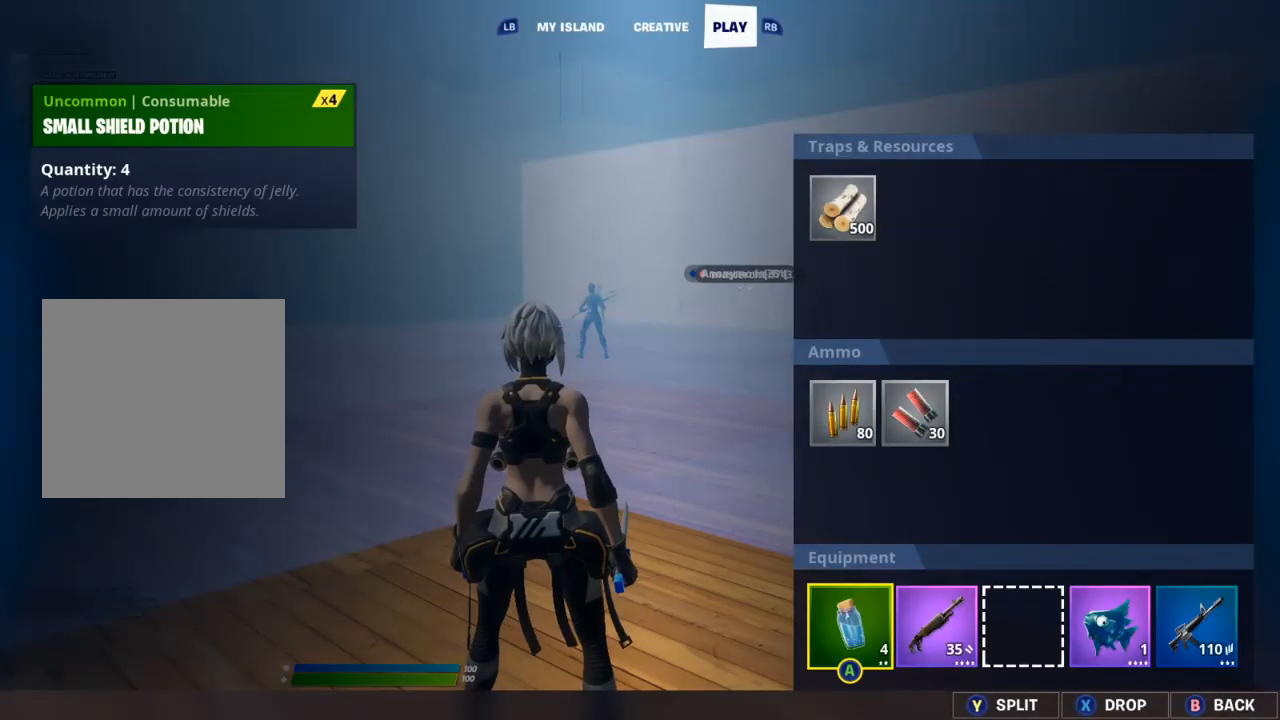
{"buttons": [], "left_stick": "center", "right_stick": "center", "events": [[100, "DPAD_RIGHT", "up"], [150, "DPAD_RIGHT", "down"], [250, "A", "down"], [250, "DPAD_RIGHT", "up"], [300, "A", "up"], [367, "DPAD_LEFT", "down"], [433, "A", "down"], [433, "DPAD_LEFT", "up"], [500, "A", "up"]]}
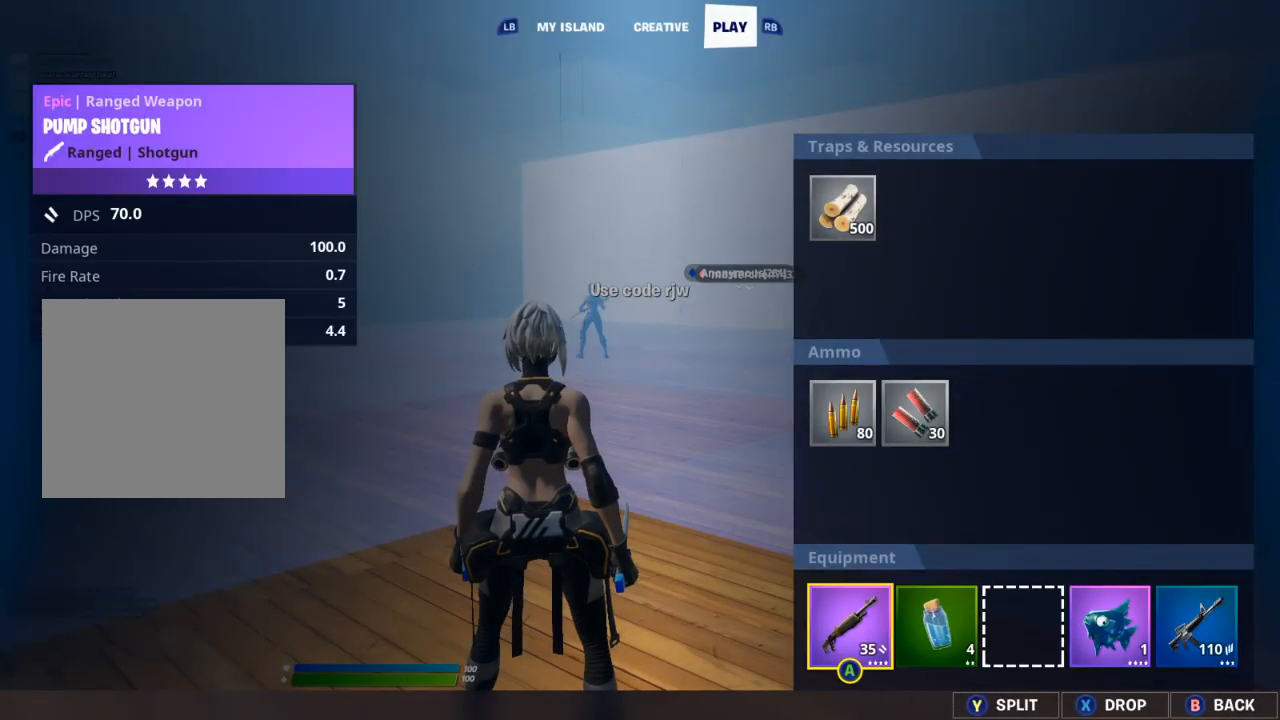
{"buttons": ["B"], "left_stick": "center", "right_stick": "center"}
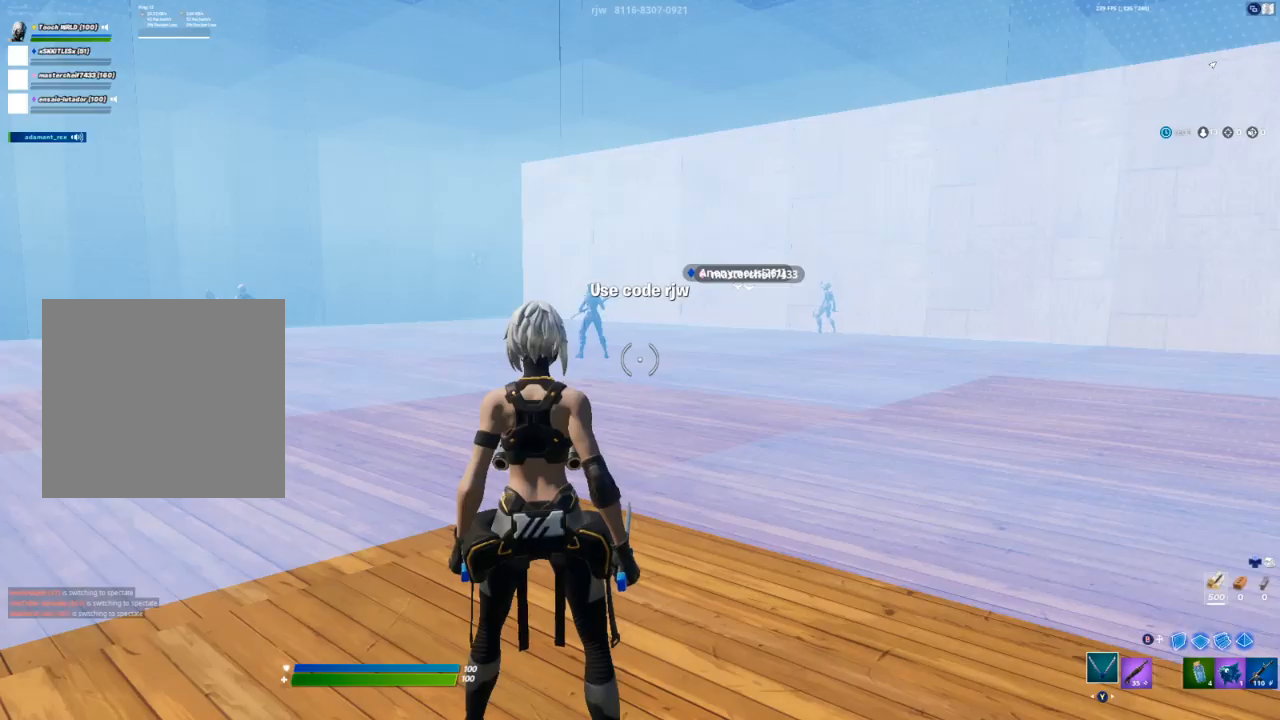
{"buttons": [], "left_stick": "center", "right_stick": "up-right"}
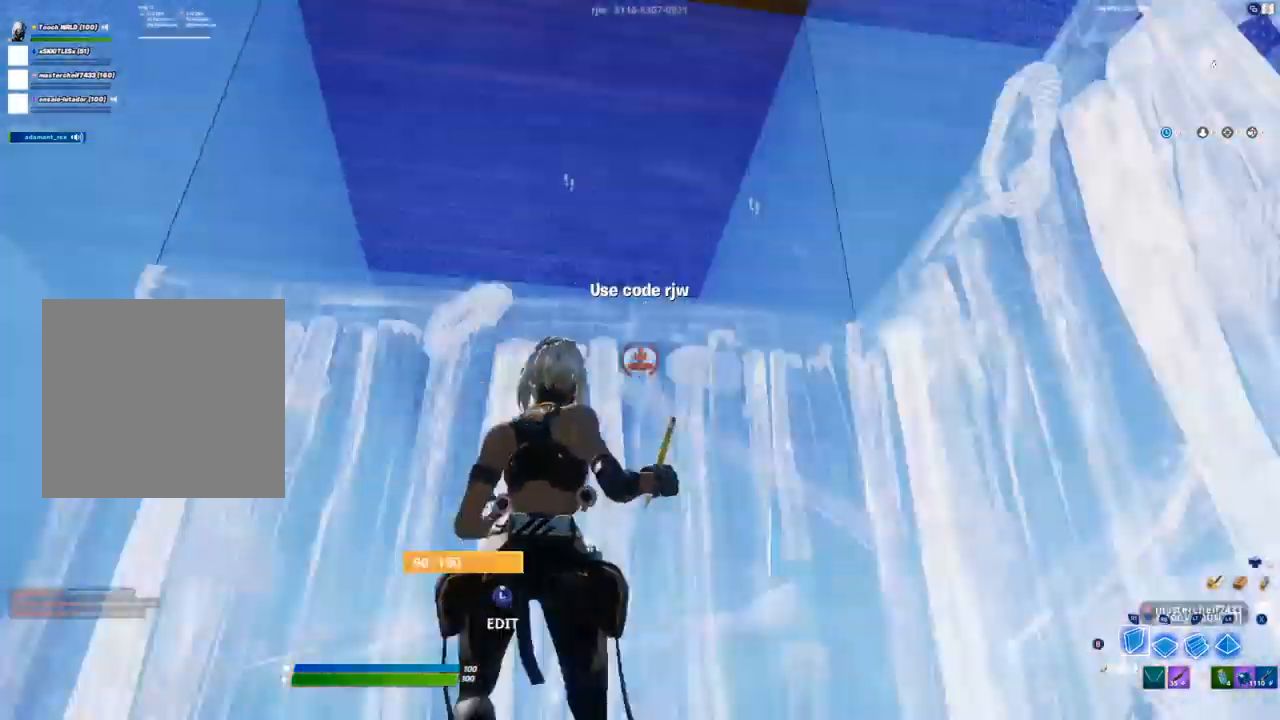
{"buttons": ["B"], "left_stick": "center", "right_stick": "right"}
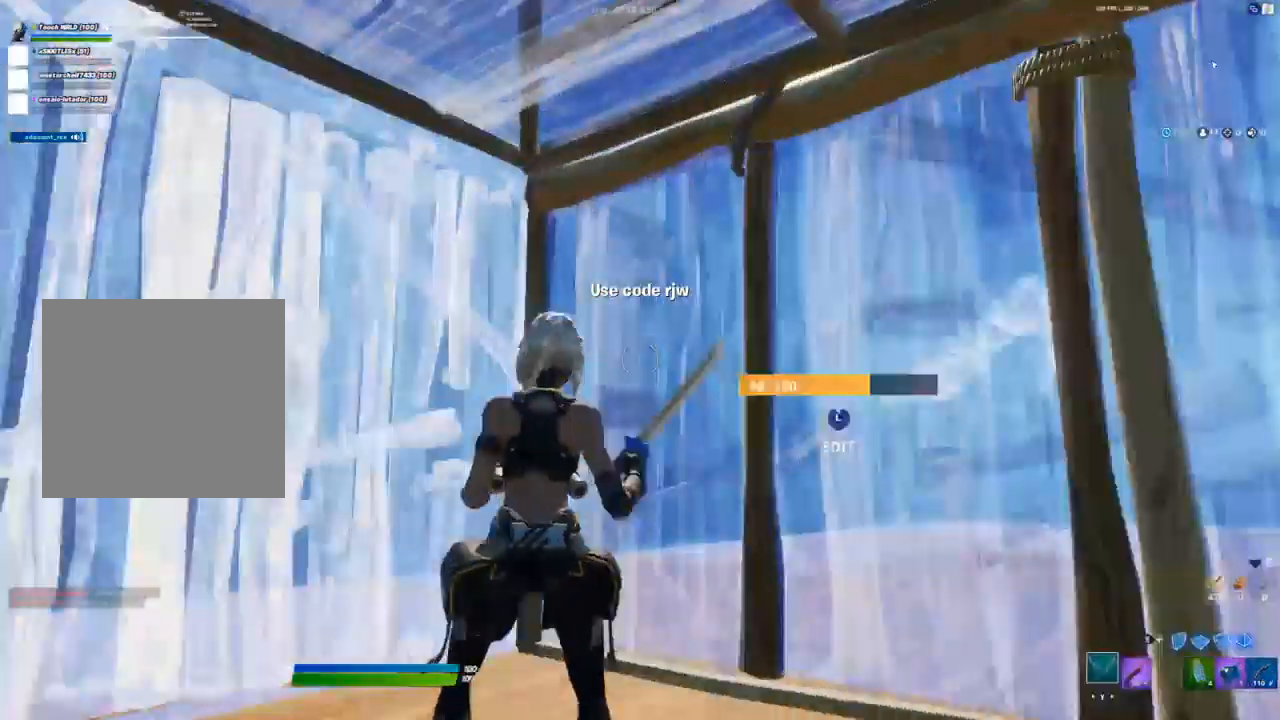
{"buttons": [], "left_stick": "left", "right_stick": "center"}
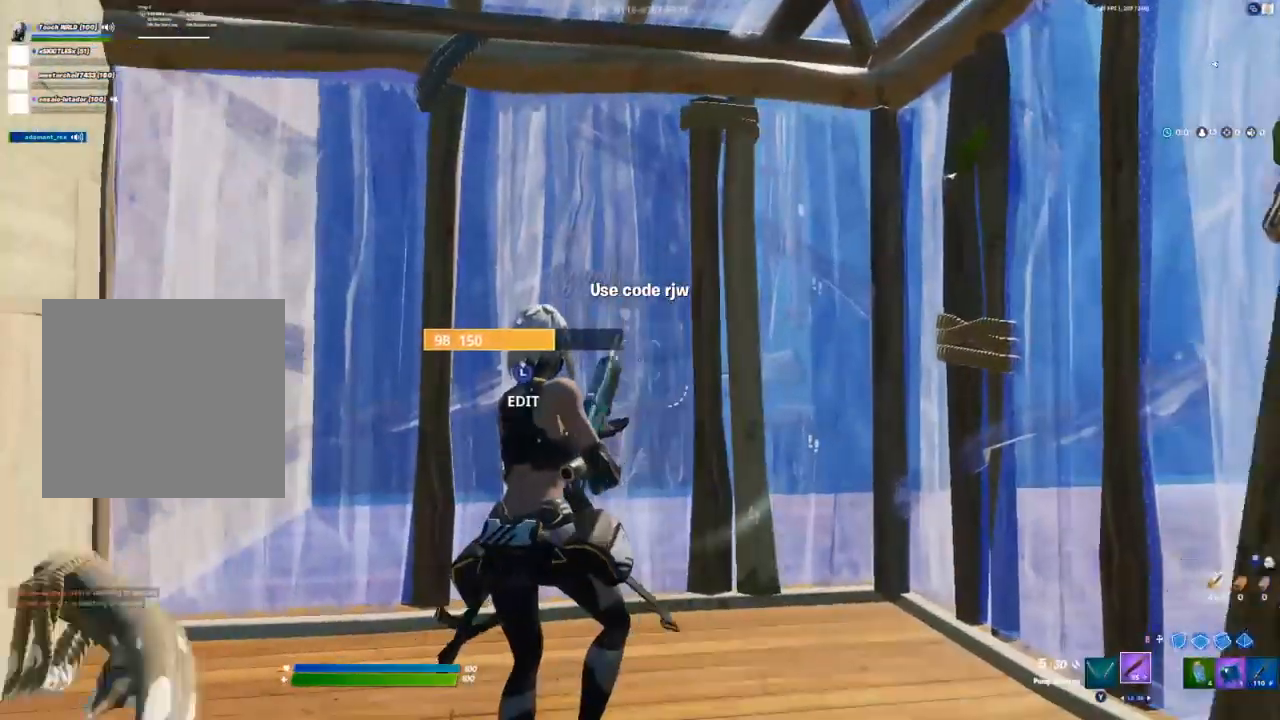
{"buttons": ["L3"], "left_stick": "up-left", "right_stick": "left", "events": [[50, "Y", "down"], [100, "Y", "up"], [167, "Y", "down"], [217, "Y", "up"], [317, "left_stick", "up-left"], [483, "L3", "down"], [500, "right_stick", "left"]]}
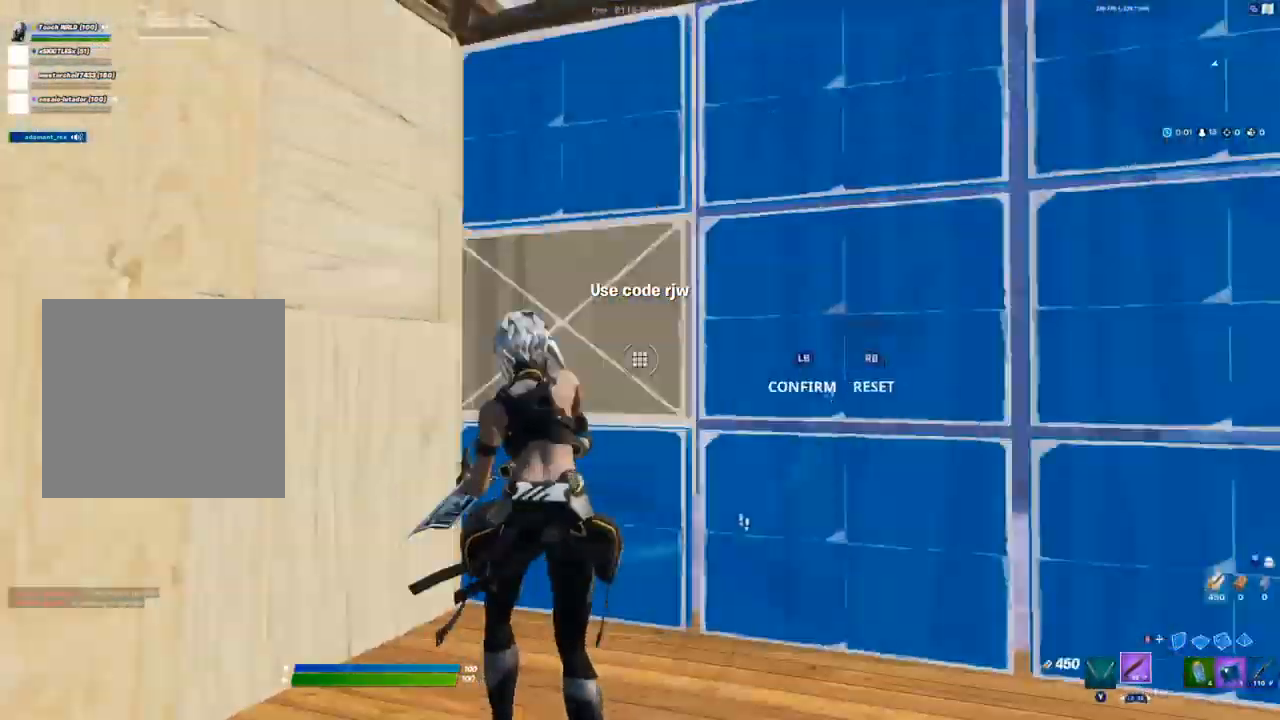
{"buttons": [], "left_stick": "up-left", "right_stick": "right", "events": [[17, "R2", "down"], [83, "right_stick", "down-right"], [133, "L3", "up"], [183, "right_stick", "up"], [200, "R2", "up"], [283, "right_stick", "center"], [433, "right_stick", "right"]]}
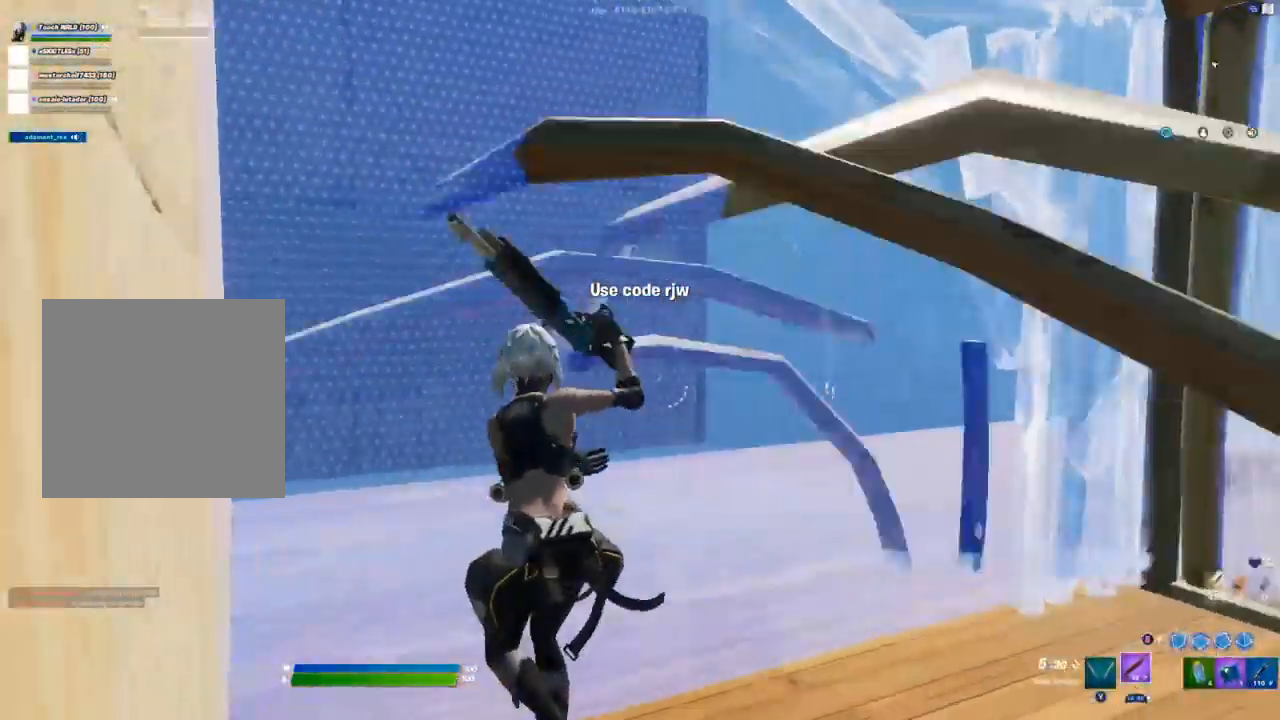
{"buttons": [], "left_stick": "up-left", "right_stick": "center", "events": [[50, "right_stick", "center"]]}
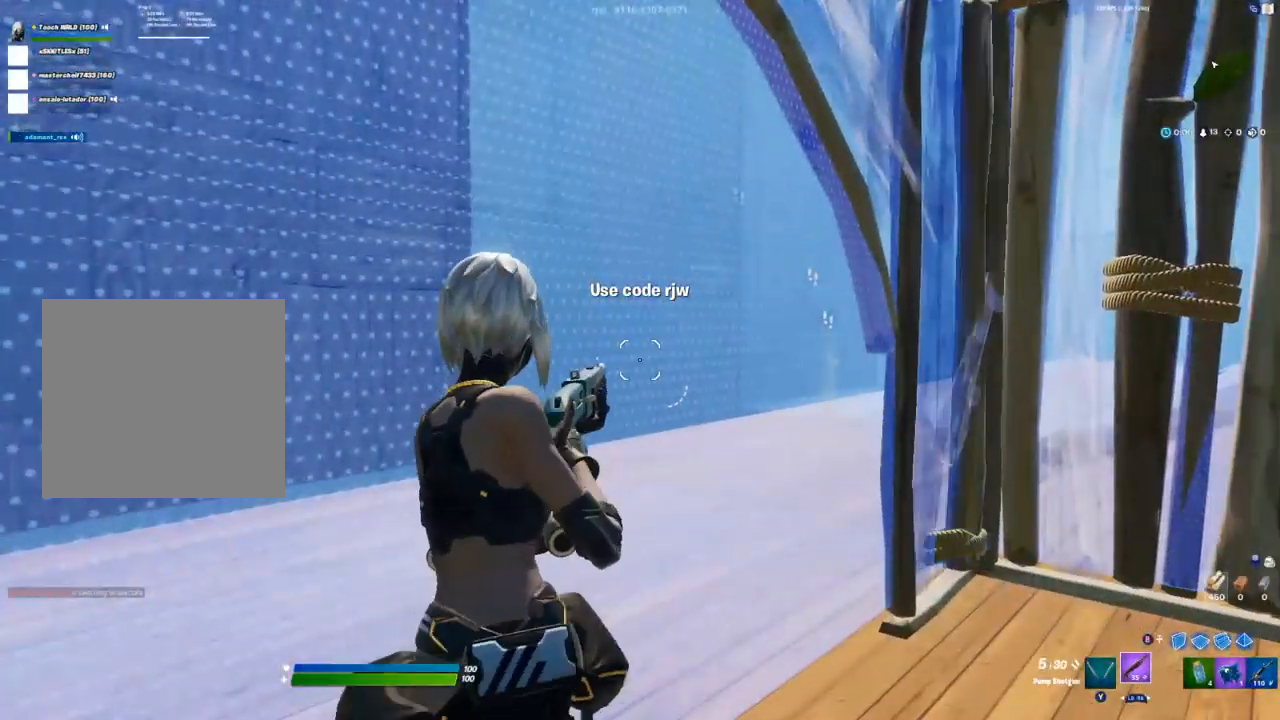
{"buttons": ["A"], "left_stick": "up-left", "right_stick": "center", "events": [[433, "A", "down"]]}
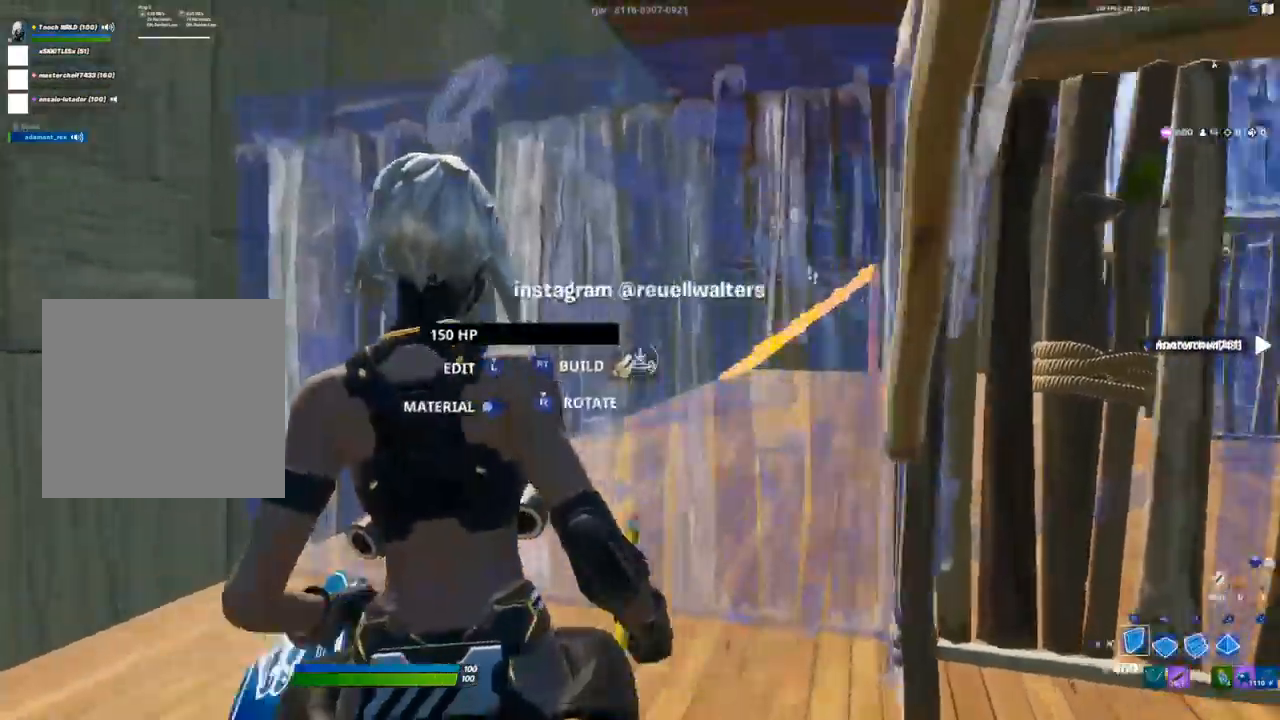
{"buttons": ["R3"], "left_stick": "center", "right_stick": "center", "events": [[33, "R2", "down"], [50, "A", "up"], [133, "R2", "up"], [150, "L2", "down"], [250, "L2", "up"], [383, "left_stick", "center"], [433, "R3", "down"]]}
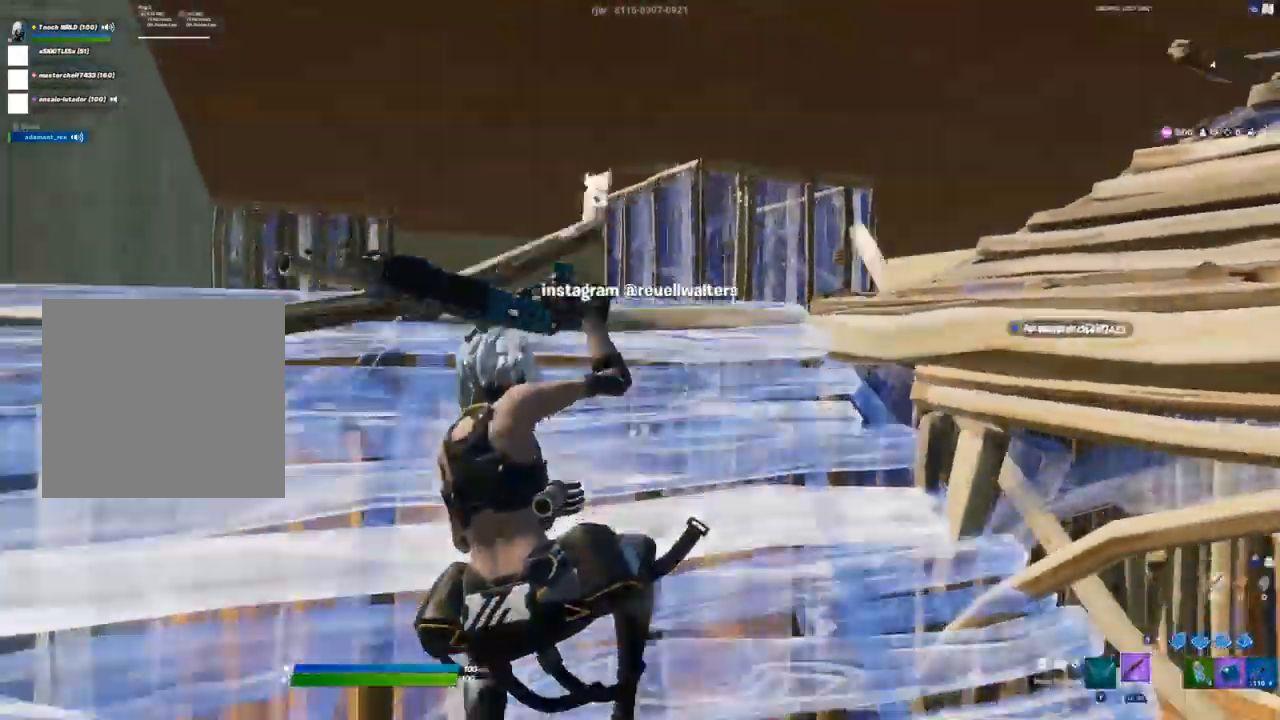
{"buttons": [], "left_stick": "up", "right_stick": "center", "events": [[33, "R3", "up"], [317, "left_stick", "up"]]}
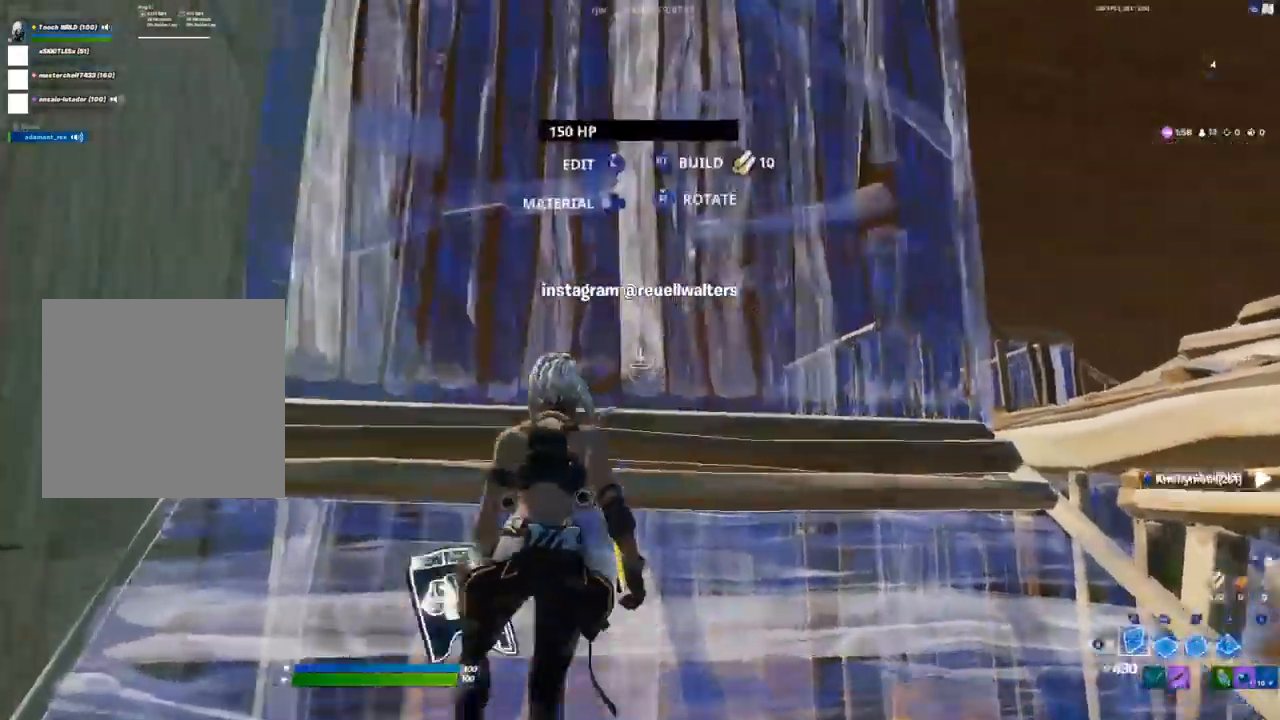
{"buttons": ["L1"], "left_stick": "up", "right_stick": "center", "events": [[150, "R2", "down"], [233, "R2", "up"], [233, "left_stick", "down-right"], [233, "right_stick", "down-right"], [333, "left_stick", "center"], [417, "right_stick", "center"], [433, "L1", "down"], [450, "left_stick", "up"]]}
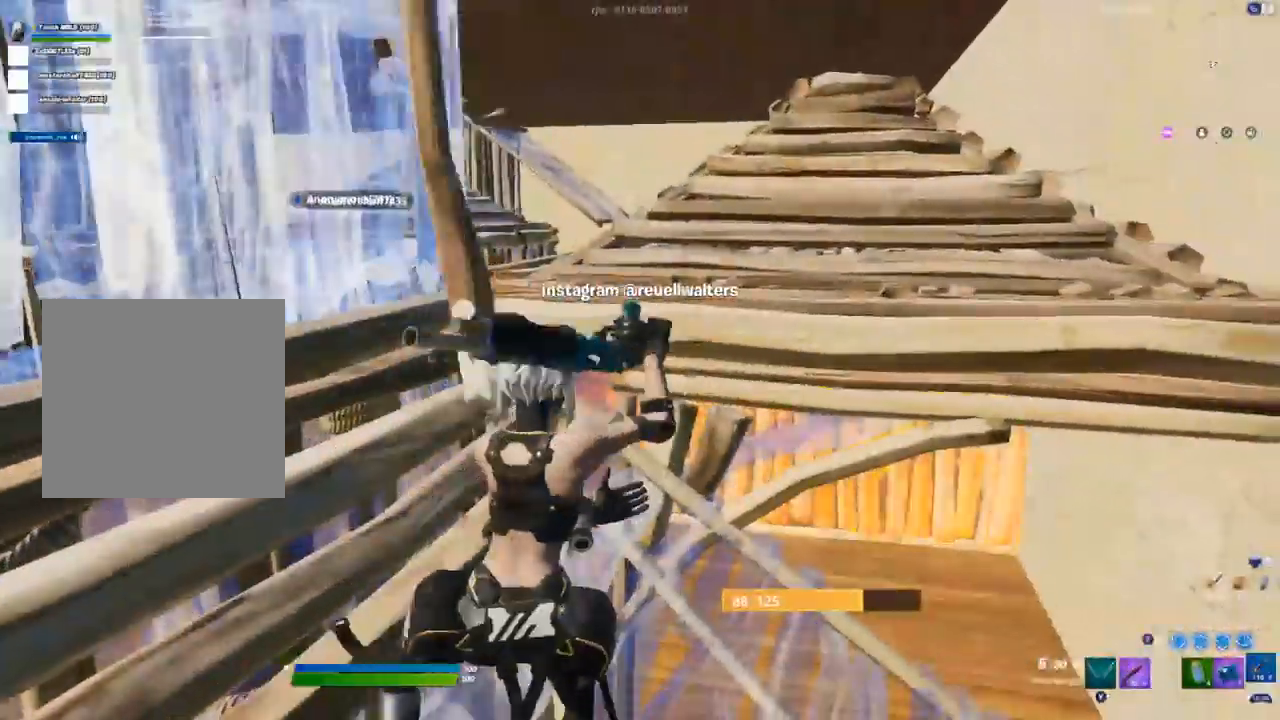
{"buttons": [], "left_stick": "up", "right_stick": "center", "events": [[33, "L1", "up"], [233, "R3", "down"], [233, "right_stick", "up-left"], [300, "R3", "up"], [300, "right_stick", "center"]]}
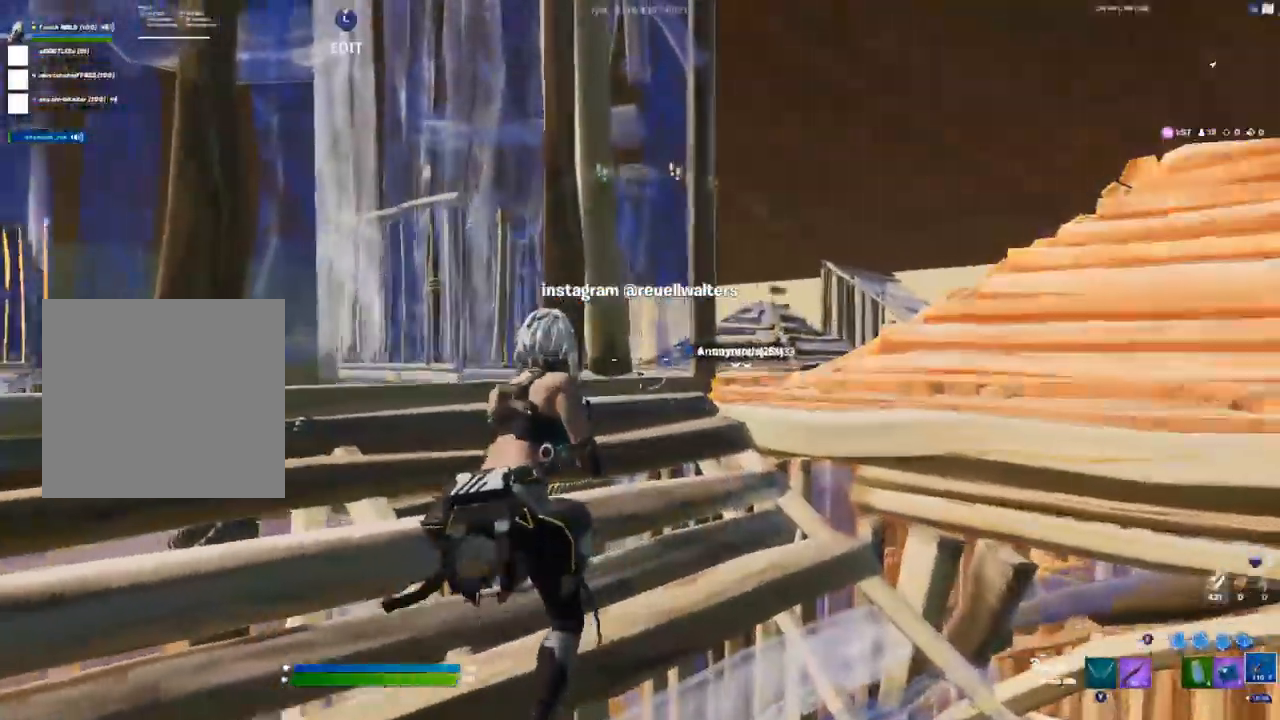
{"buttons": [], "left_stick": "center", "right_stick": "center", "events": [[400, "left_stick", "center"]]}
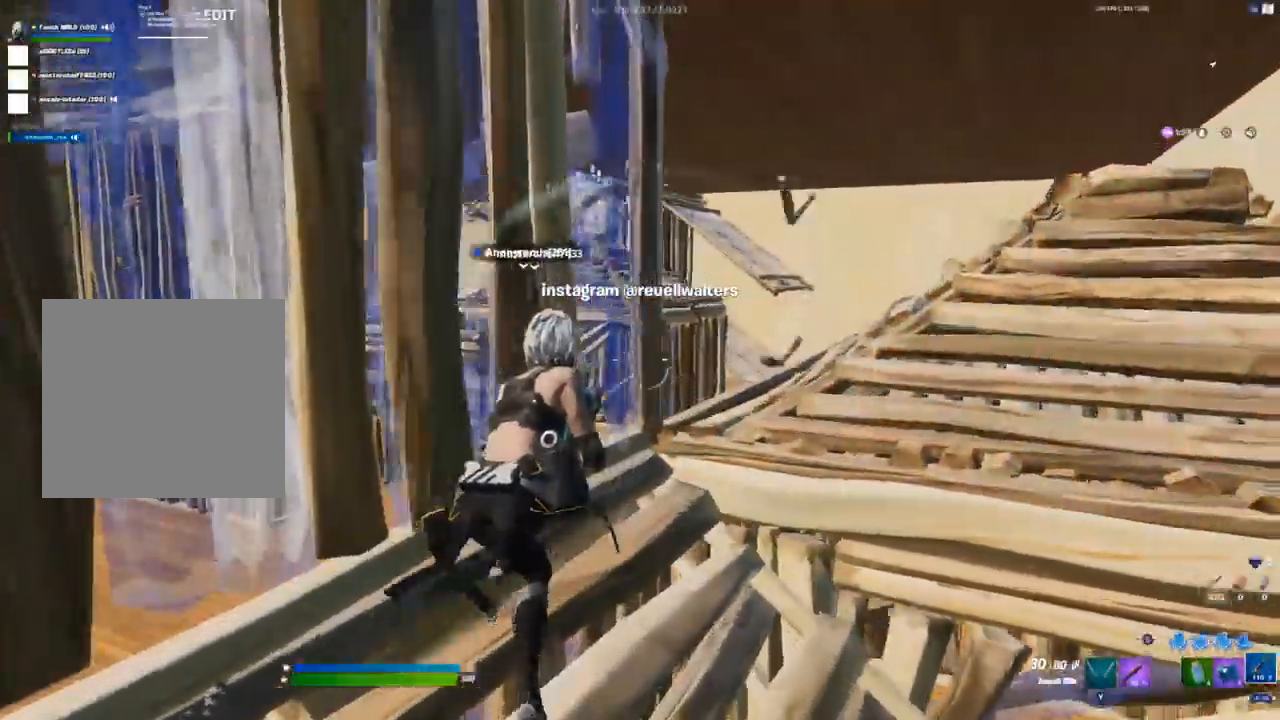
{"buttons": [], "left_stick": "right", "right_stick": "center", "events": [[400, "left_stick", "right"]]}
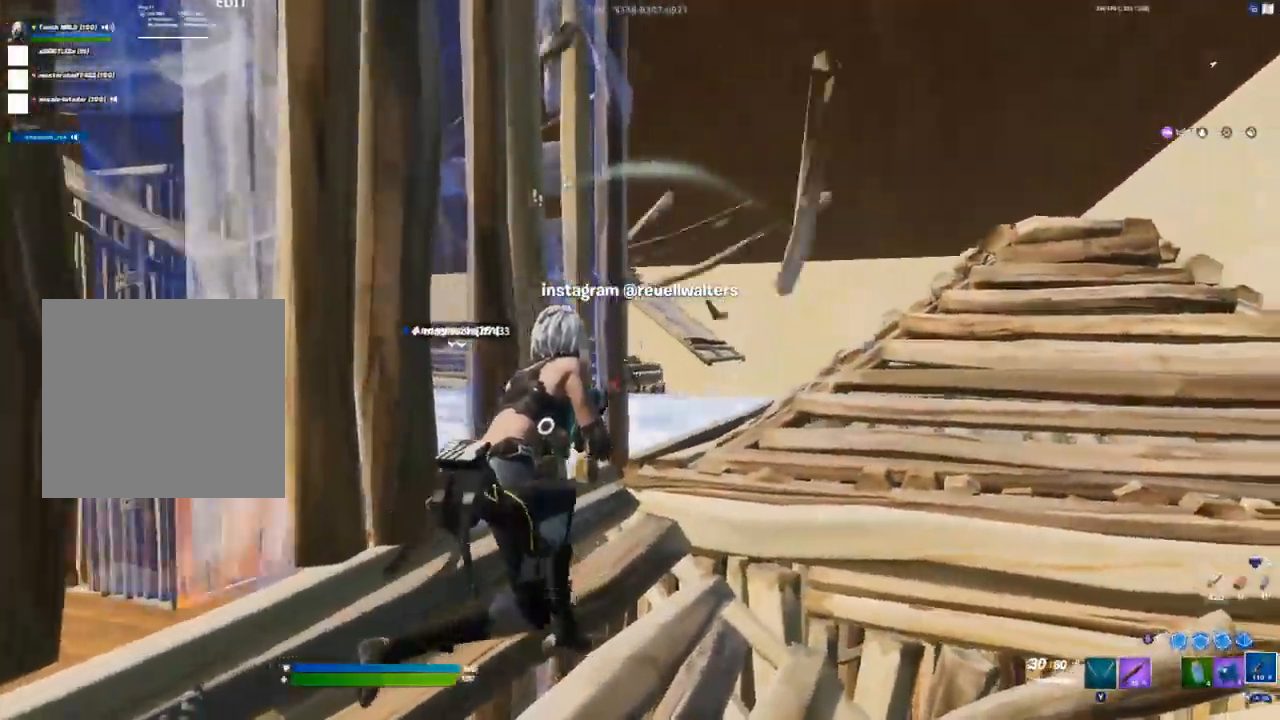
{"buttons": [], "left_stick": "center", "right_stick": "center", "events": [[33, "A", "down"], [83, "left_stick", "center"], [133, "L2", "down"], [150, "A", "up"], [500, "L2", "up"]]}
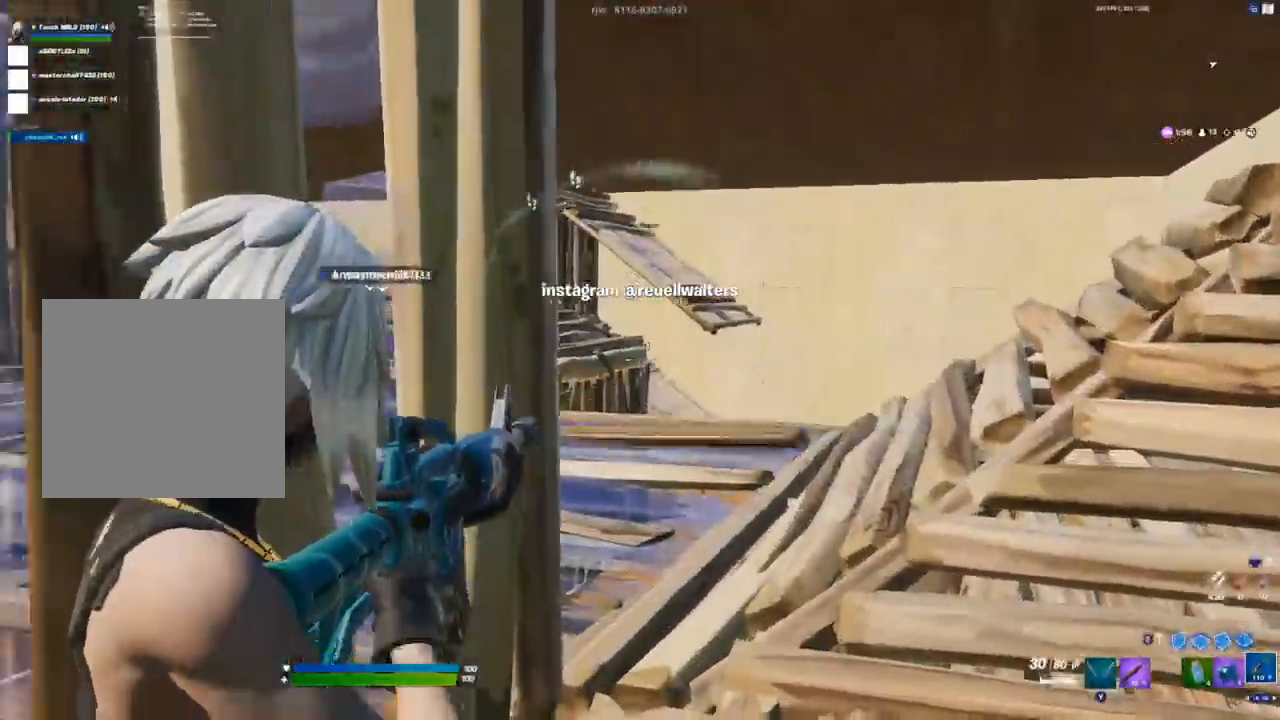
{"buttons": [], "left_stick": "down-right", "right_stick": "center", "events": [[50, "R1", "down"], [67, "left_stick", "down"], [100, "R1", "up"], [383, "left_stick", "down-right"]]}
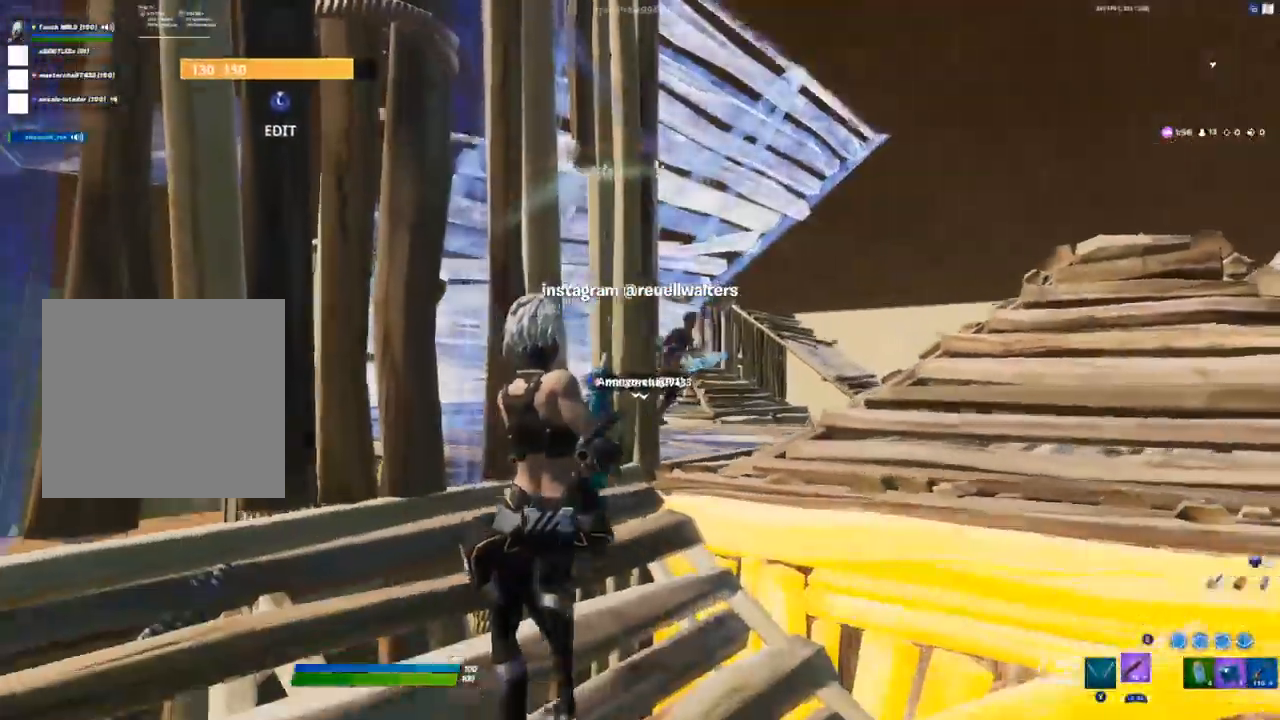
{"buttons": ["R2"], "left_stick": "down-right", "right_stick": "center", "events": [[117, "right_stick", "up-right"], [200, "R2", "down"], [217, "right_stick", "center"]]}
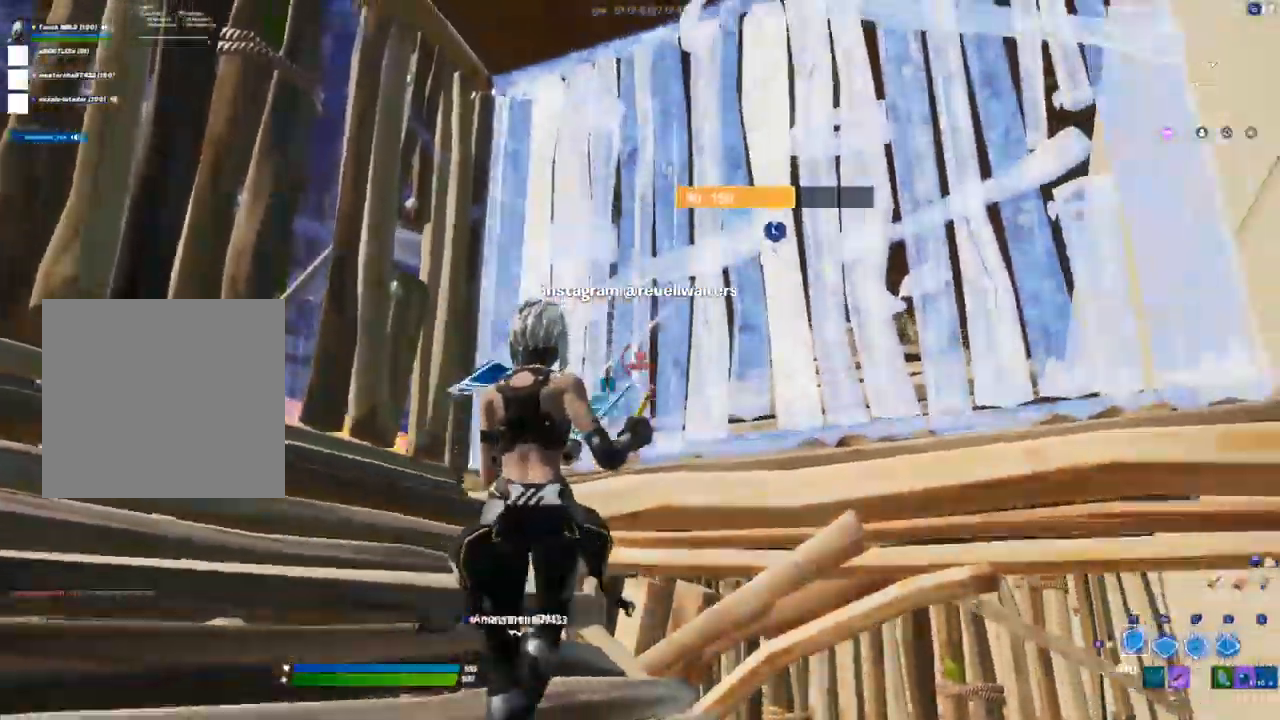
{"buttons": ["R2"], "left_stick": "up-left", "right_stick": "center", "events": [[33, "left_stick", "up-left"], [83, "R2", "up"], [300, "L3", "down"], [333, "R2", "down"], [467, "L3", "up"]]}
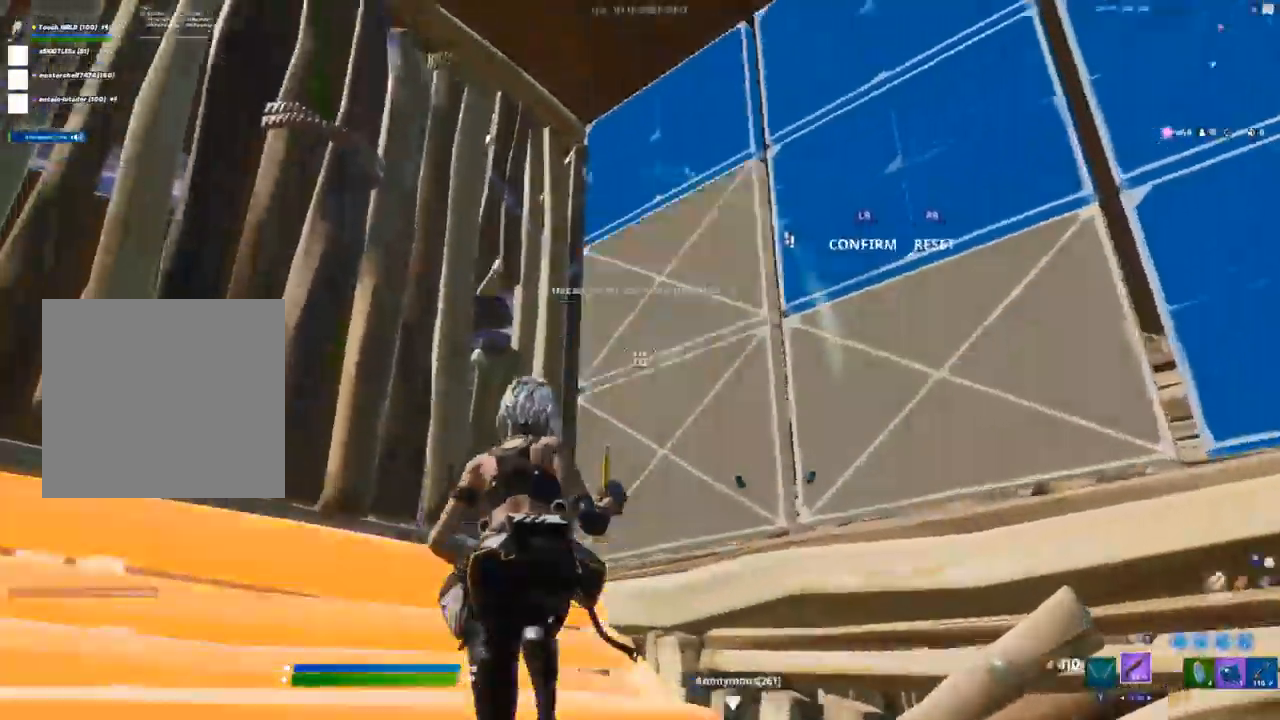
{"buttons": [], "left_stick": "up-left", "right_stick": "down-right", "events": [[100, "R2", "up"], [233, "A", "down"], [233, "right_stick", "down-right"], [350, "A", "up"]]}
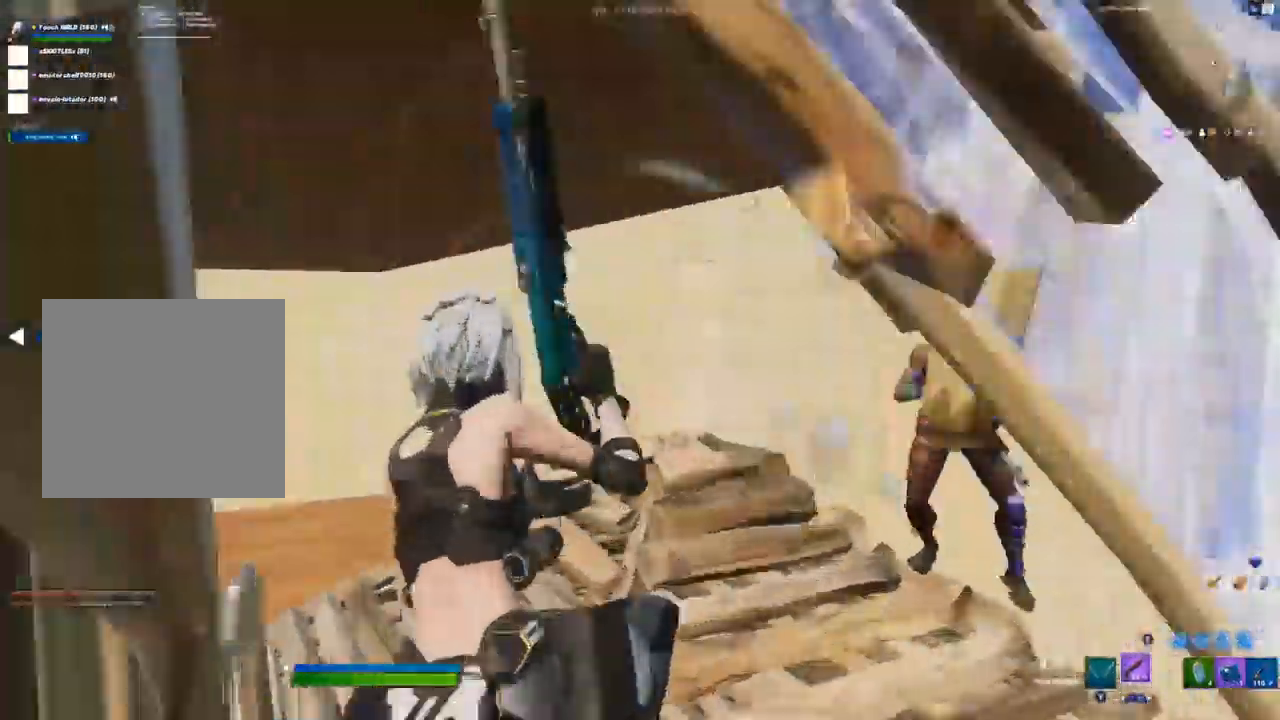
{"buttons": [], "left_stick": "up-left", "right_stick": "center"}
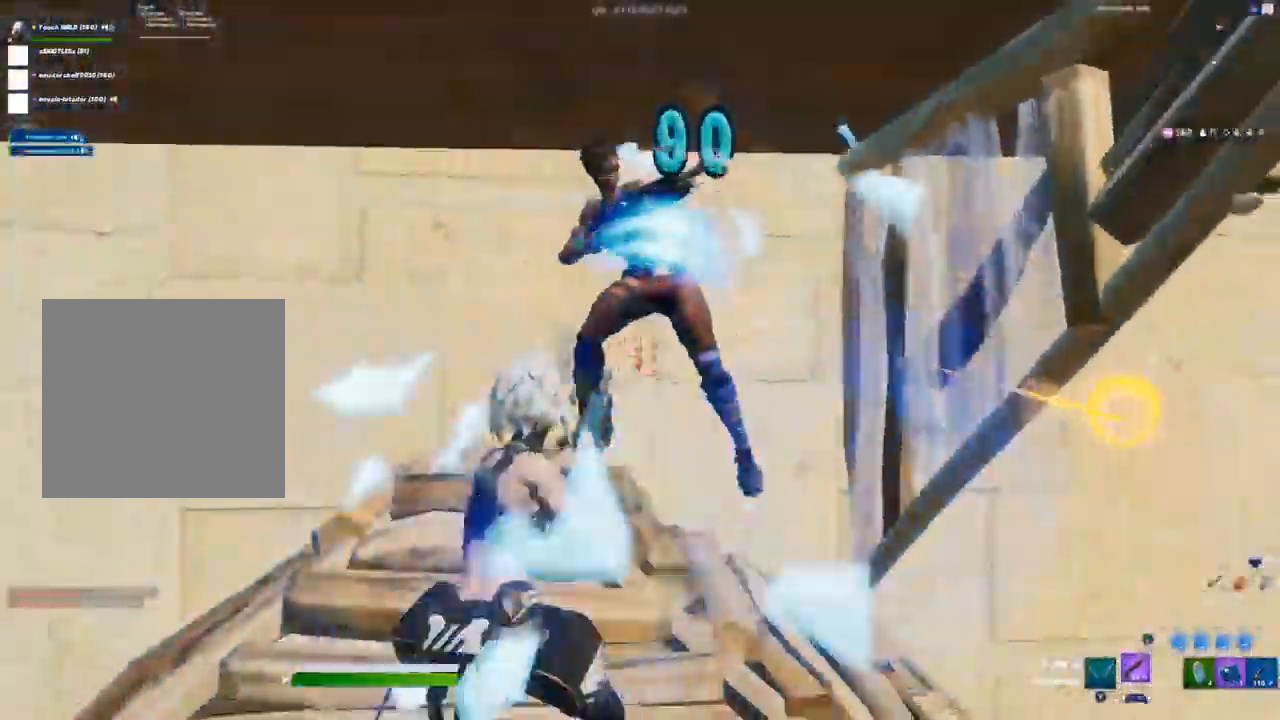
{"buttons": ["R2"], "left_stick": "down-right", "right_stick": "up-right", "events": [[67, "L1", "down"], [150, "L1", "up"], [300, "R3", "down"], [317, "R2", "down"], [317, "left_stick", "down-left"], [317, "right_stick", "up-right"], [400, "left_stick", "down-right"], [483, "R3", "up"]]}